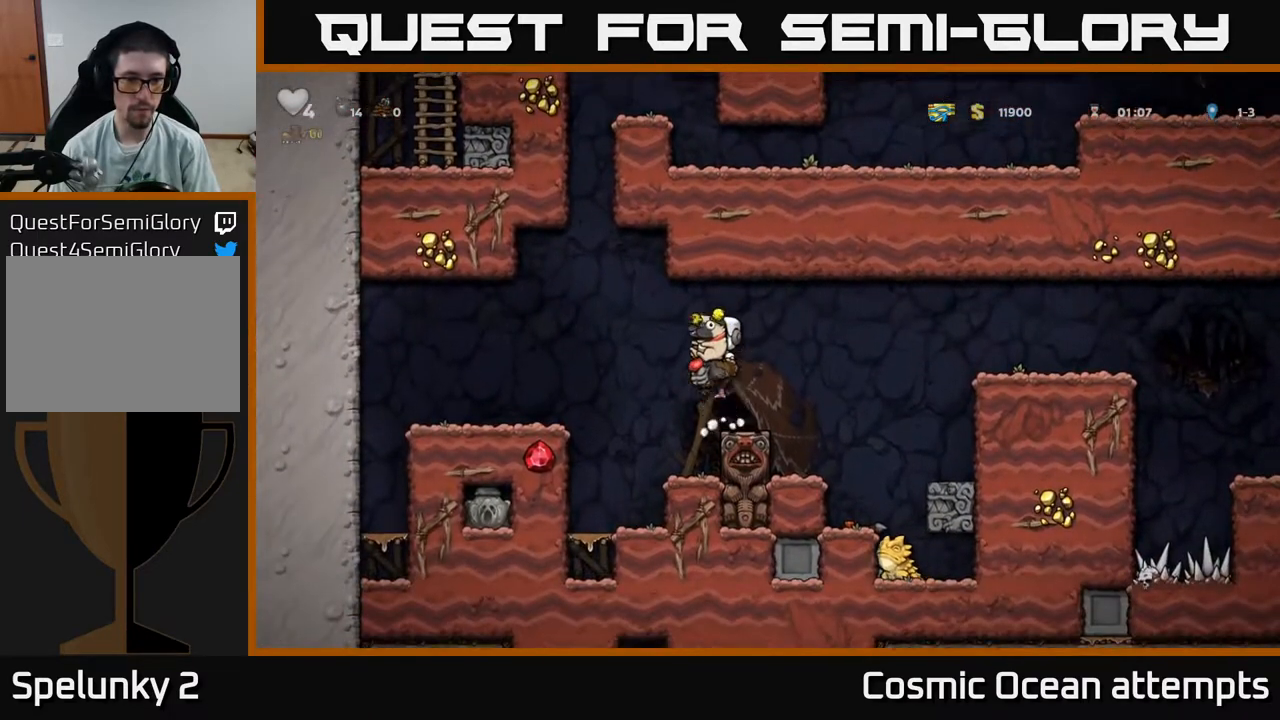
Gameplay with a controller (Xbox layout); each line is a JSON object with the inputs held at the frame after it. "events" lists button and stick changes between this image and that frame as [ms after this image, input, new state], when the widget could be followed in between. Not read: left_stick.
{"buttons": ["A", "DPAD_UP"], "right_stick": "center", "events": [[150, "A", "up"], [167, "DPAD_LEFT", "up"], [233, "A", "down"], [500, "DPAD_UP", "down"]]}
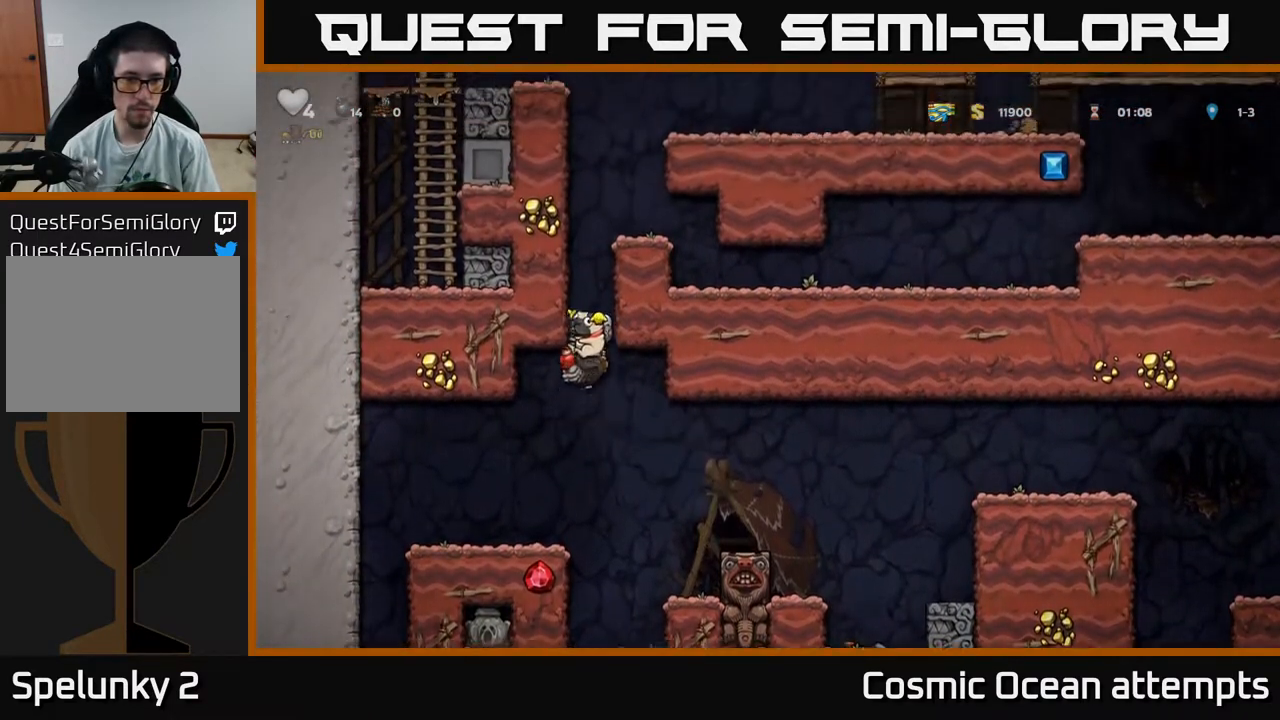
{"buttons": ["A", "DPAD_UP", "DPAD_RIGHT"], "right_stick": "center", "events": [[33, "A", "up"], [83, "A", "down"], [300, "DPAD_RIGHT", "down"]]}
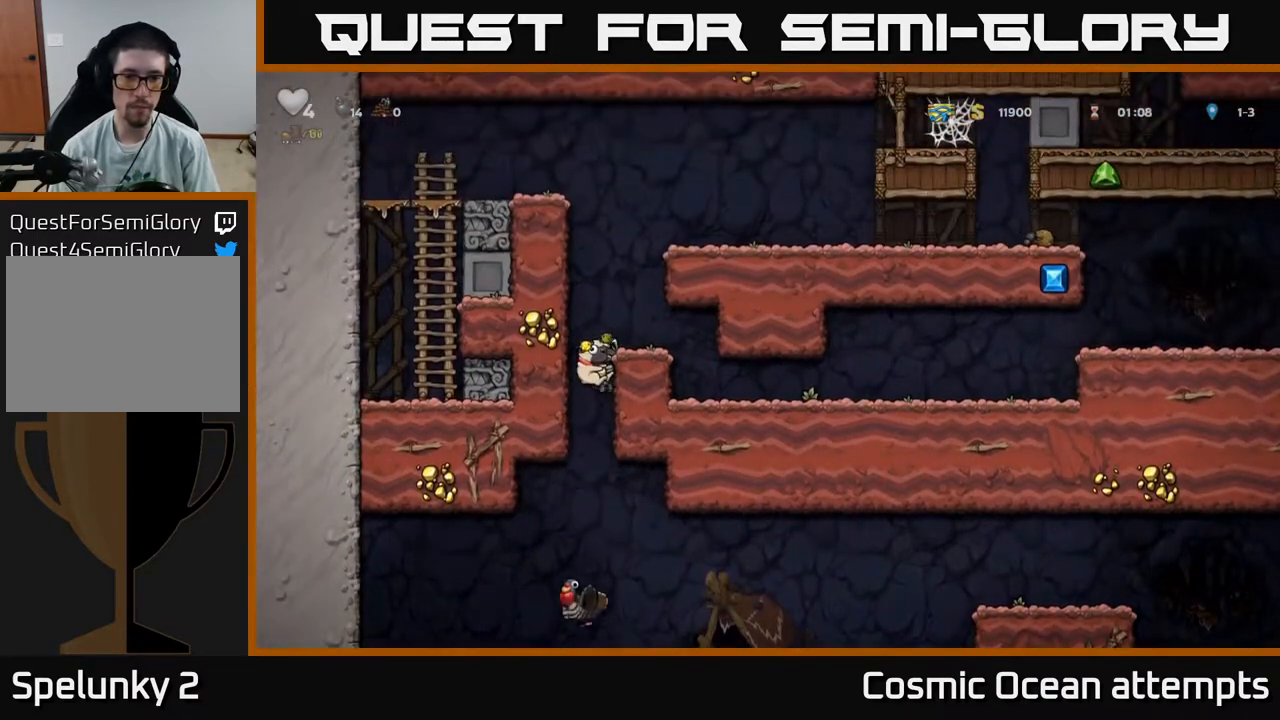
{"buttons": ["A", "DPAD_RIGHT"], "right_stick": "center", "events": [[100, "A", "up"], [317, "DPAD_UP", "up"], [367, "A", "down"]]}
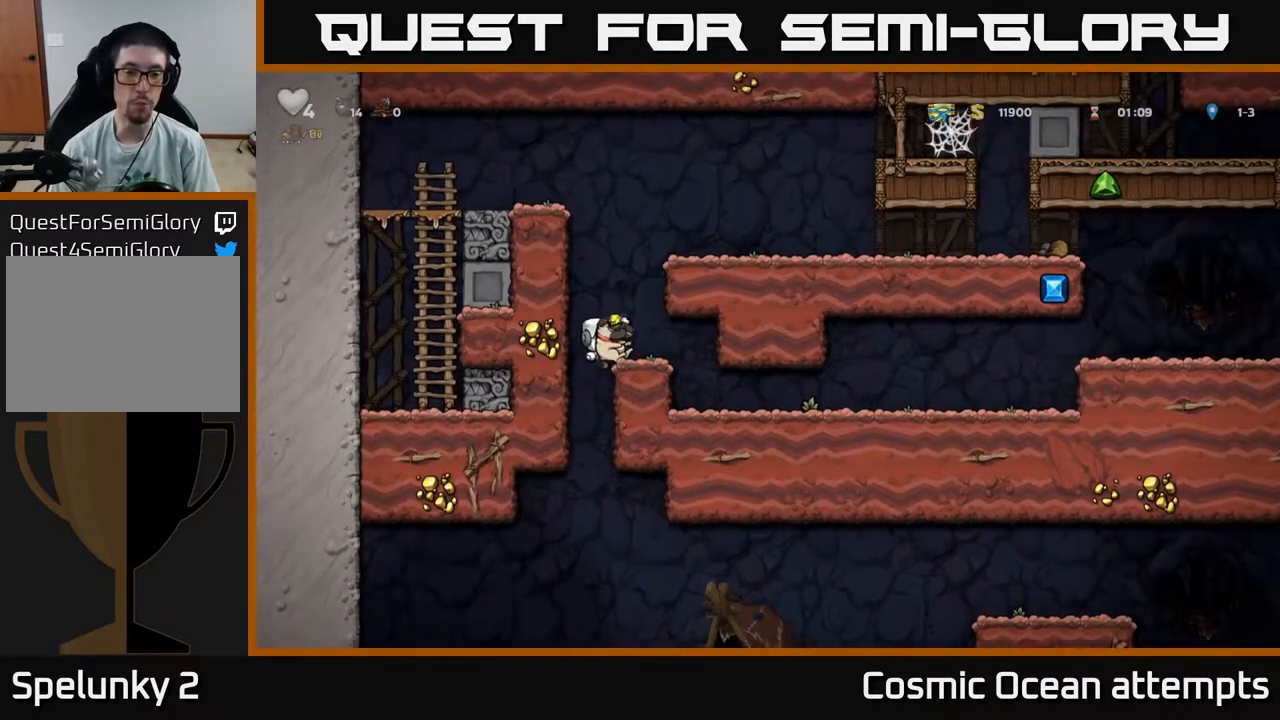
{"buttons": ["DPAD_RIGHT"], "right_stick": "center", "events": [[17, "A", "up"]]}
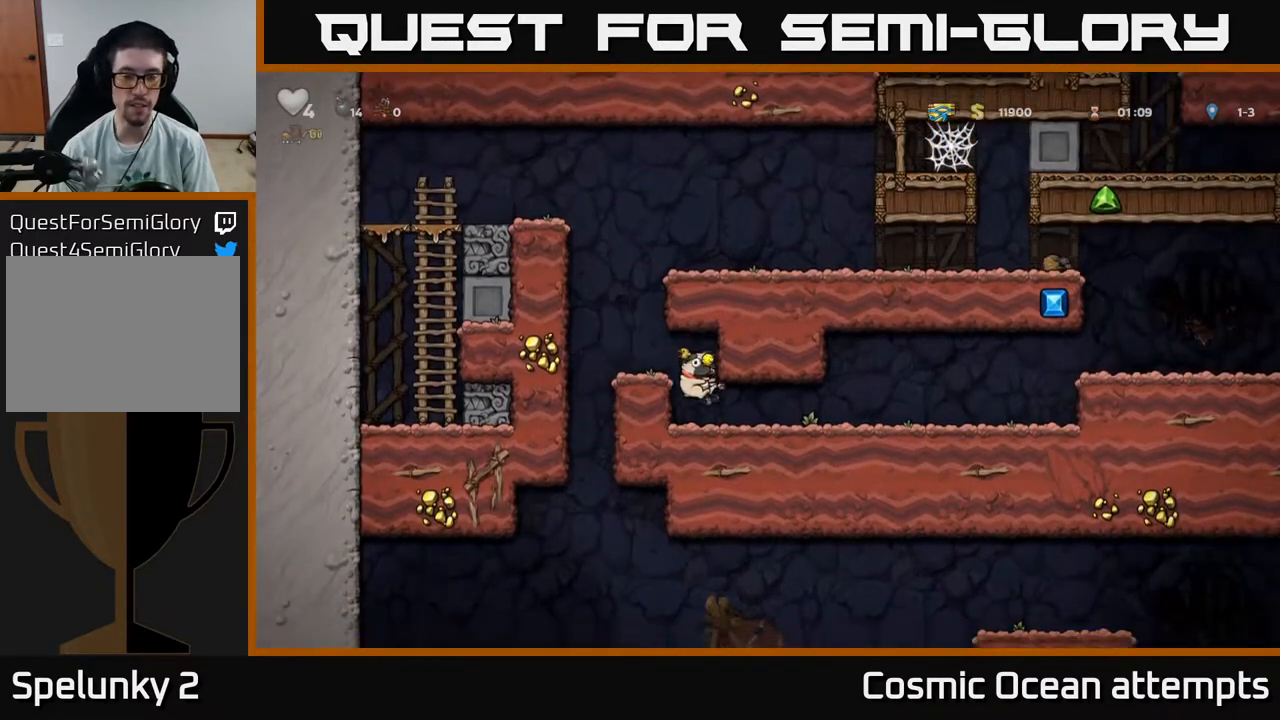
{"buttons": ["DPAD_RIGHT"], "right_stick": "center", "events": []}
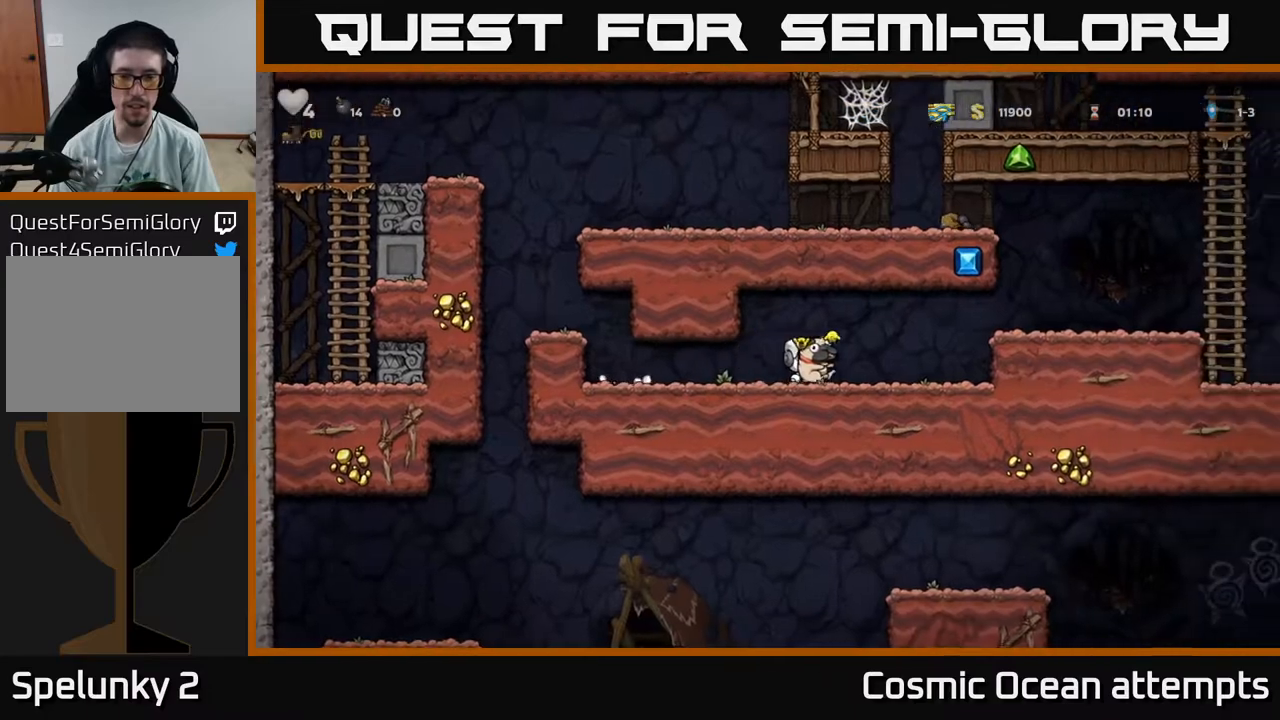
{"buttons": ["DPAD_RIGHT"], "right_stick": "center", "events": [[117, "A", "down"], [283, "A", "up"]]}
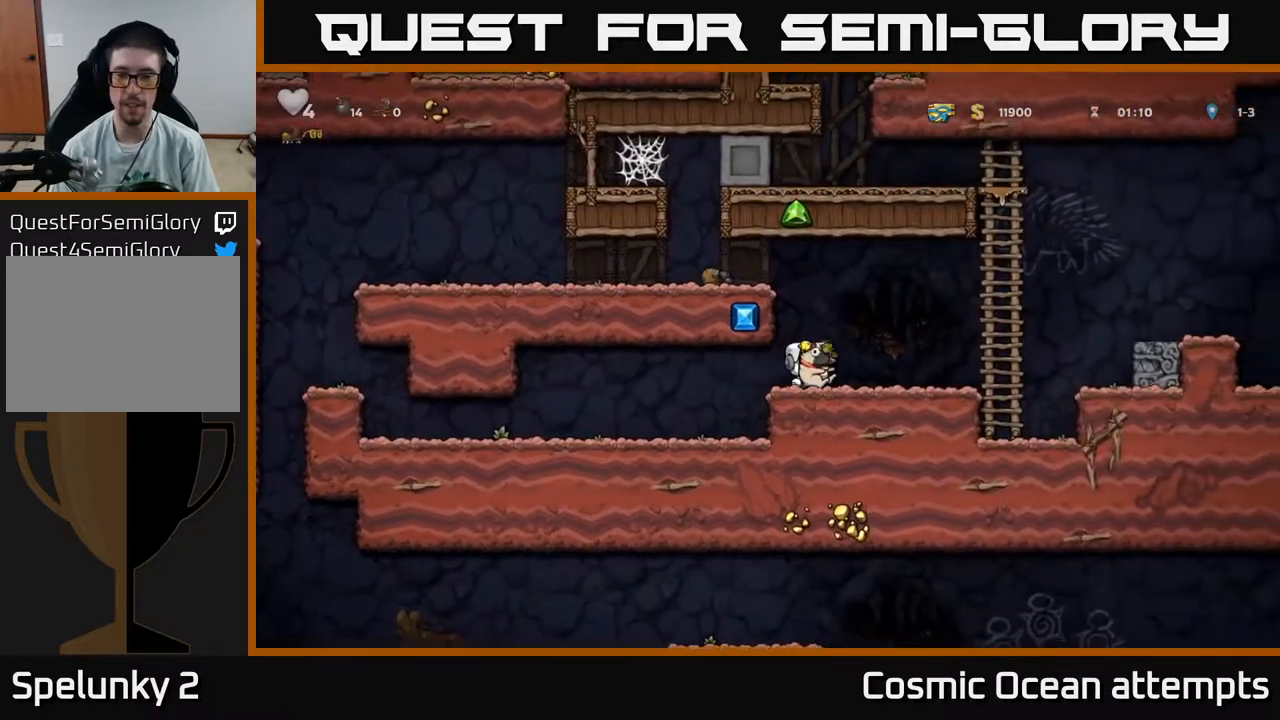
{"buttons": ["A", "DPAD_RIGHT"], "right_stick": "center", "events": [[283, "A", "down"]]}
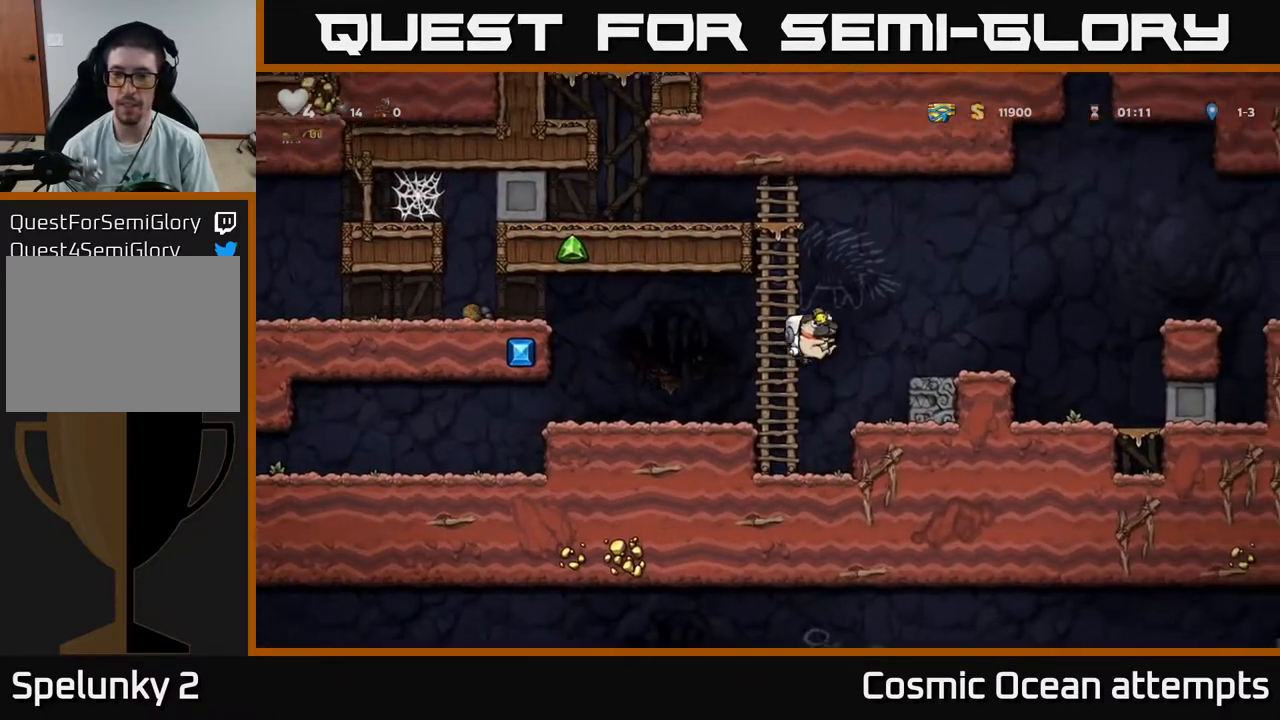
{"buttons": ["A", "DPAD_RIGHT"], "right_stick": "center", "events": [[50, "A", "up"], [367, "A", "down"]]}
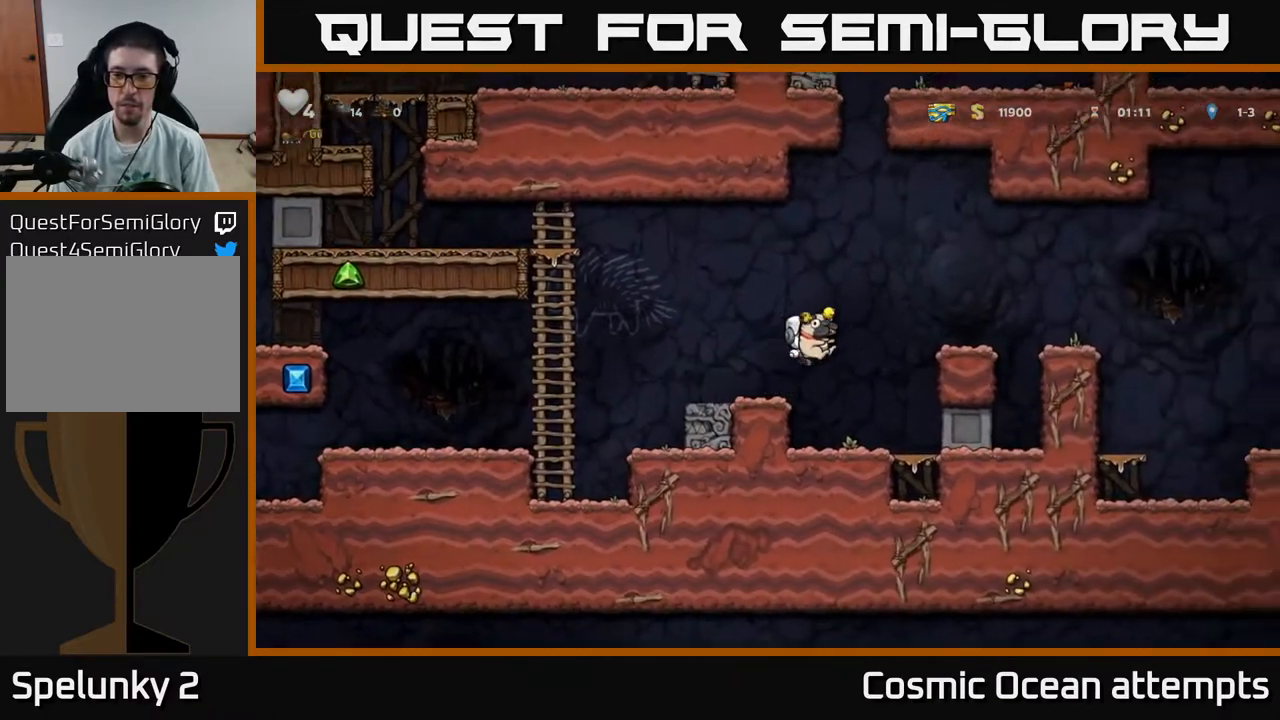
{"buttons": ["A", "DPAD_RIGHT"], "right_stick": "center", "events": [[83, "A", "up"], [350, "A", "down"]]}
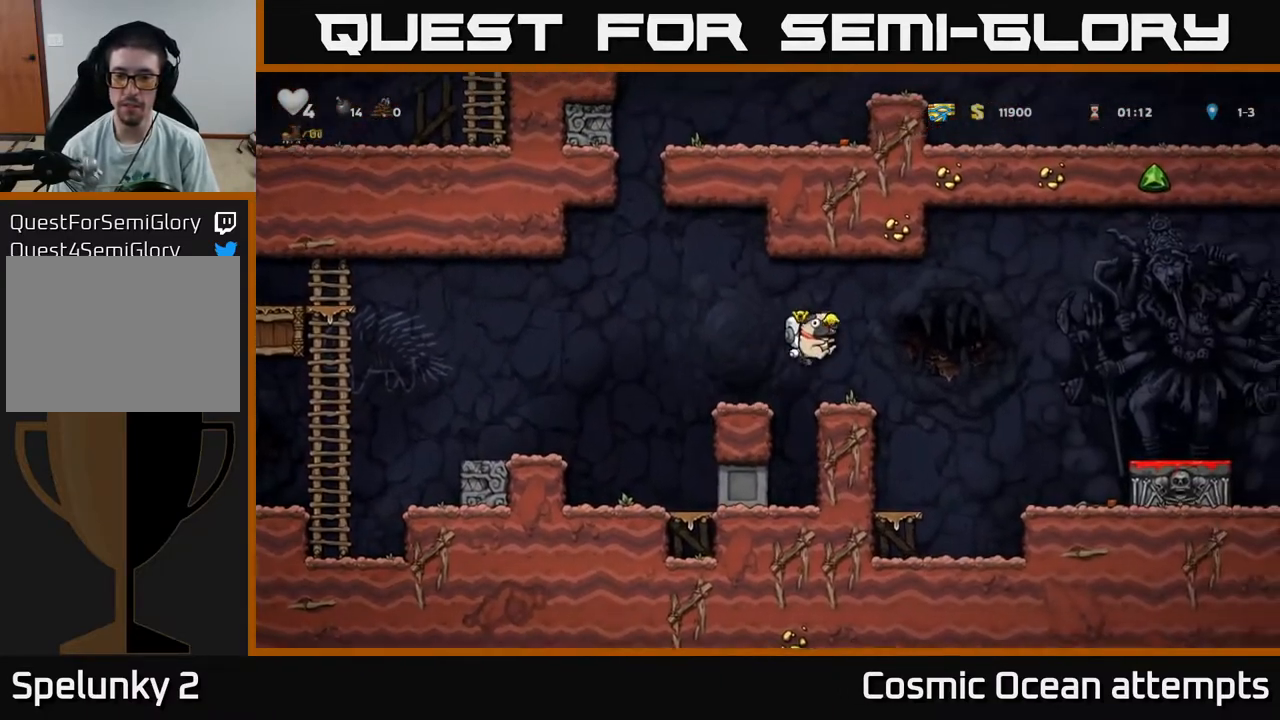
{"buttons": [], "right_stick": "center", "events": [[83, "A", "up"], [367, "DPAD_RIGHT", "up"]]}
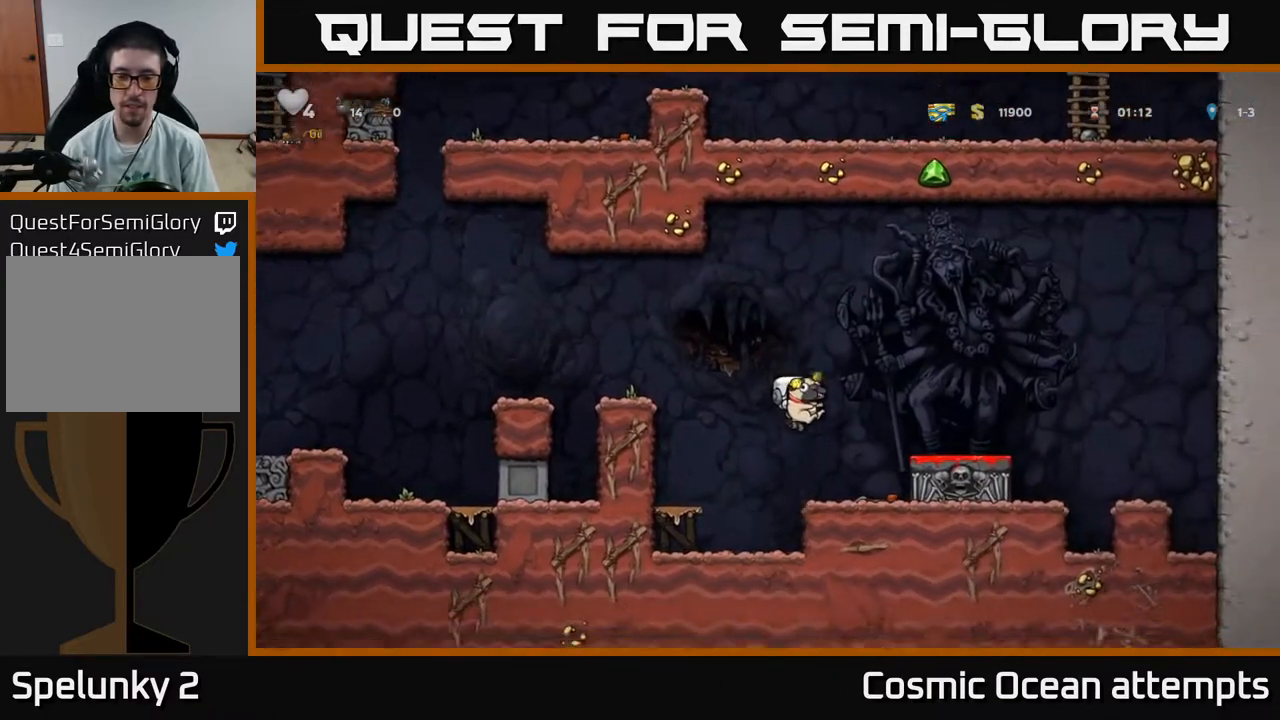
{"buttons": ["DPAD_RIGHT"], "right_stick": "center", "events": [[83, "DPAD_RIGHT", "down"], [167, "A", "down"], [233, "DPAD_RIGHT", "up"], [417, "DPAD_RIGHT", "down"], [450, "A", "up"]]}
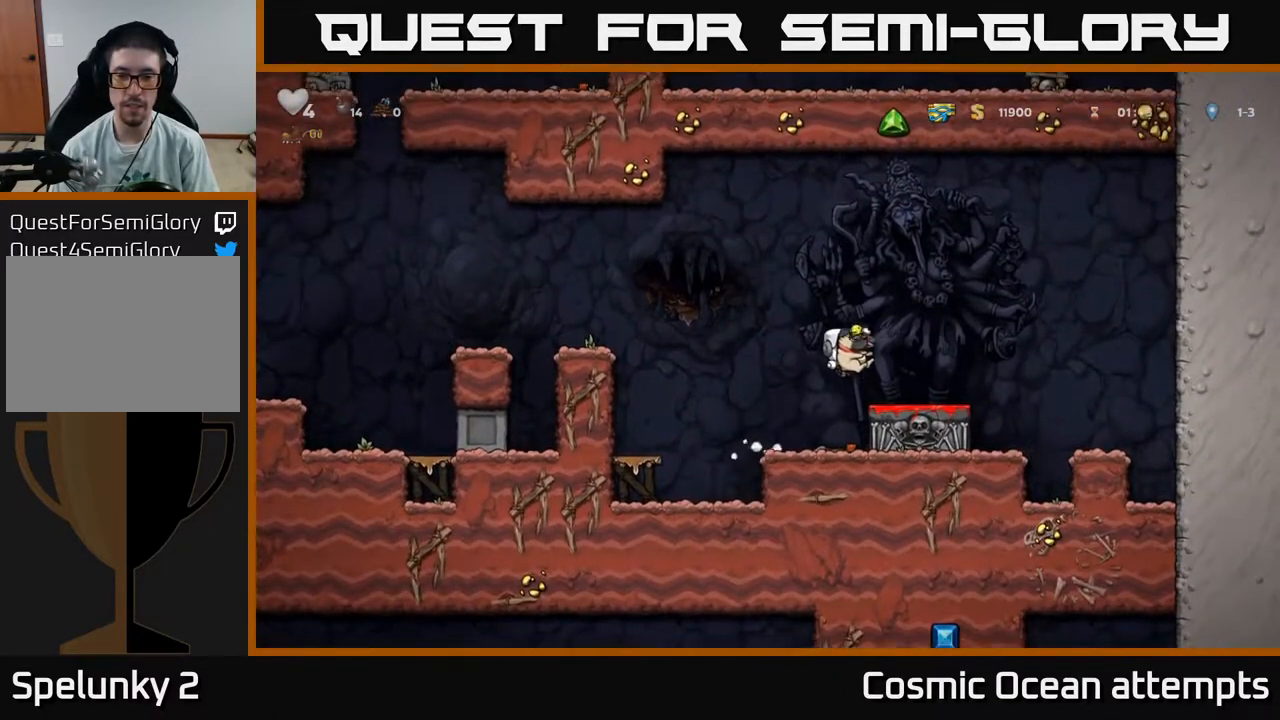
{"buttons": [], "right_stick": "center", "events": [[17, "DPAD_RIGHT", "up"], [183, "DPAD_DOWN", "down"], [267, "X", "down"], [367, "X", "up"], [383, "DPAD_DOWN", "up"]]}
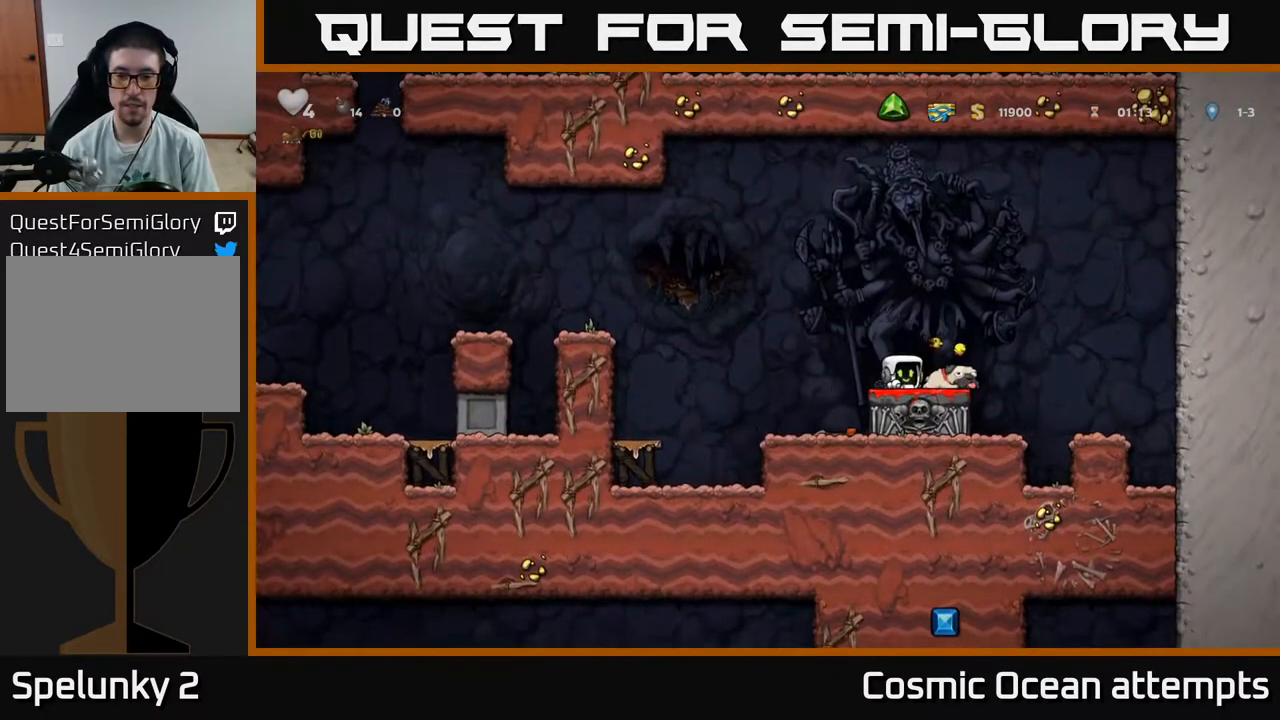
{"buttons": [], "right_stick": "center", "events": [[83, "A", "down"], [217, "A", "up"], [317, "DPAD_RIGHT", "down"], [417, "DPAD_RIGHT", "up"]]}
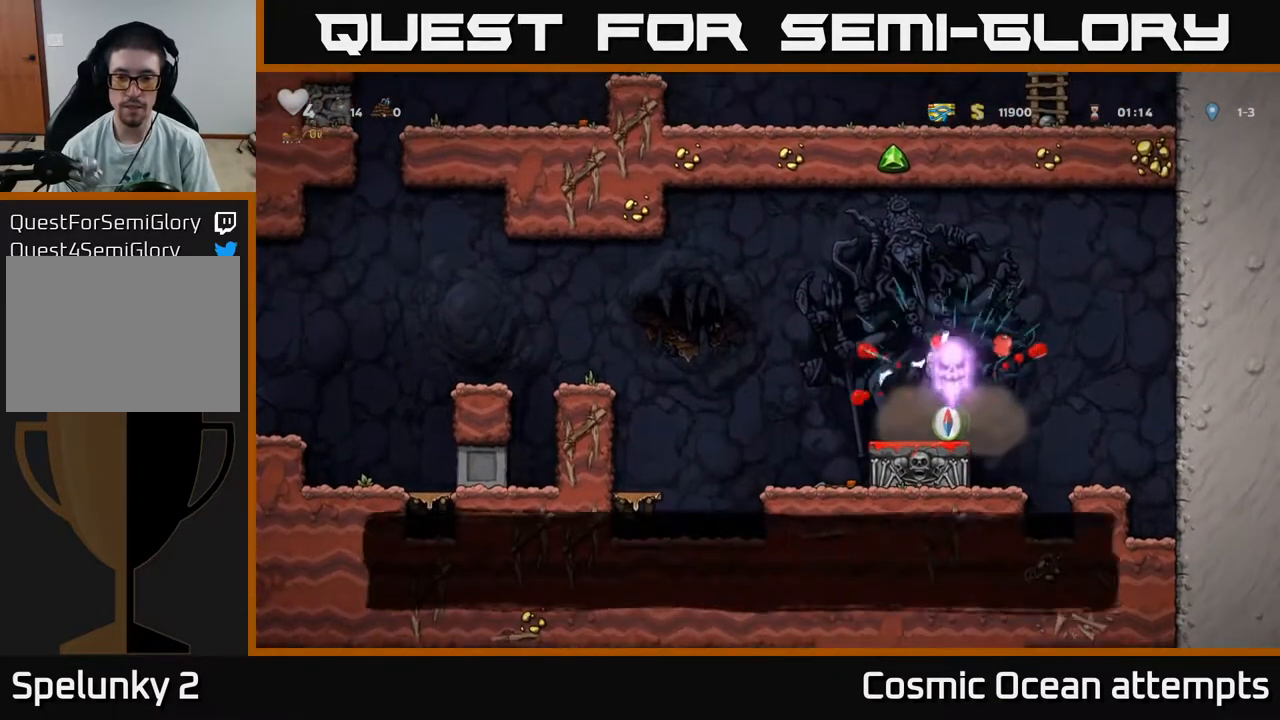
{"buttons": ["A", "DPAD_LEFT"], "right_stick": "center", "events": [[33, "DPAD_LEFT", "down"], [383, "A", "down"]]}
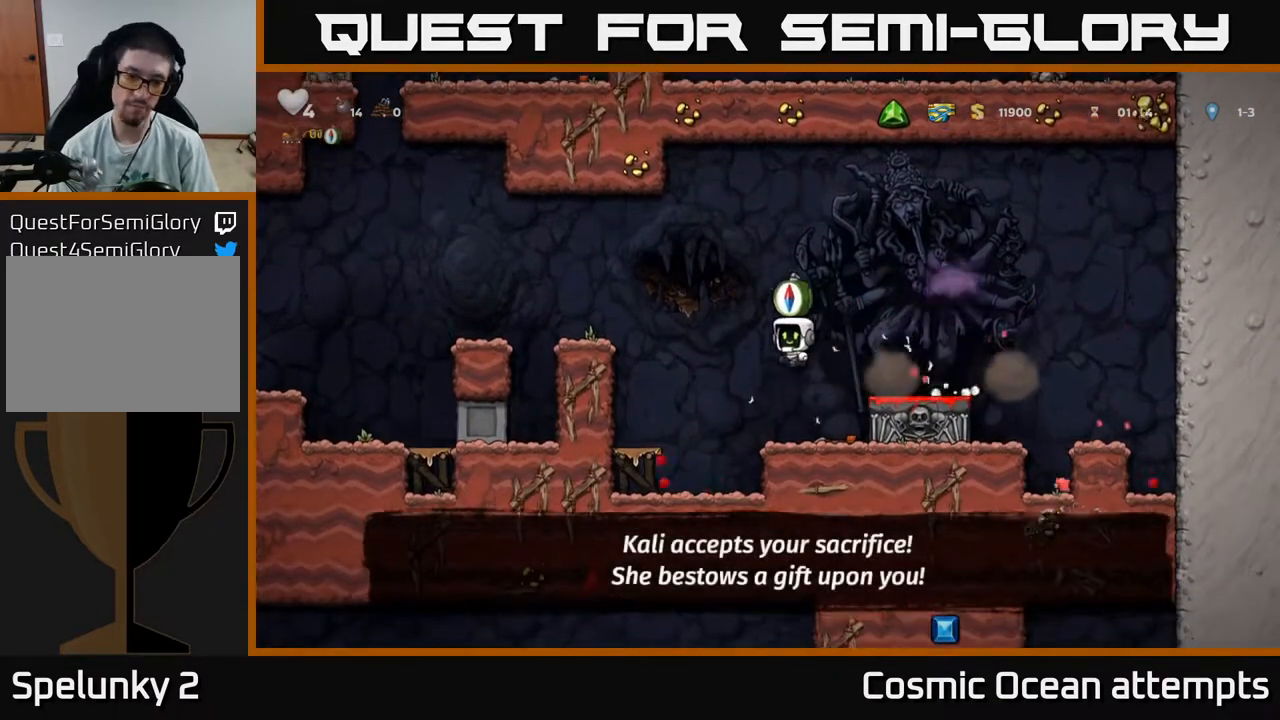
{"buttons": ["A", "DPAD_LEFT"], "right_stick": "center", "events": [[350, "A", "up"], [500, "A", "down"]]}
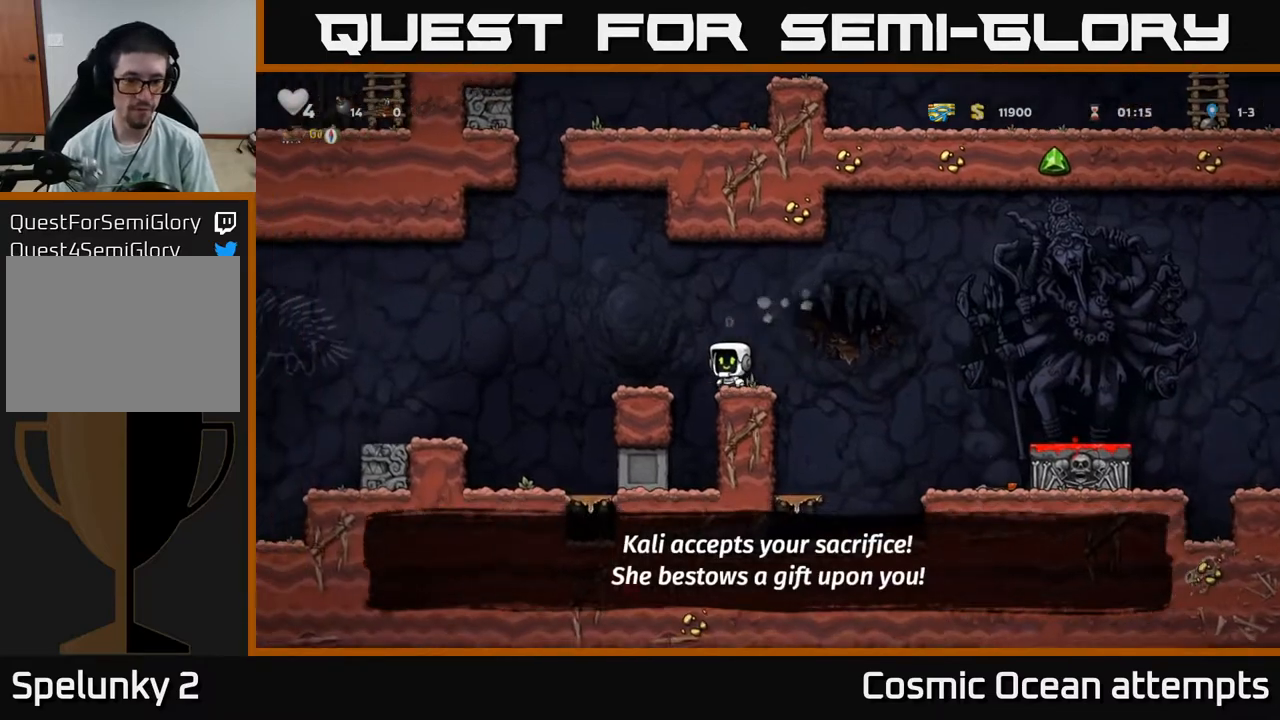
{"buttons": ["DPAD_LEFT"], "right_stick": "center", "events": [[333, "A", "up"]]}
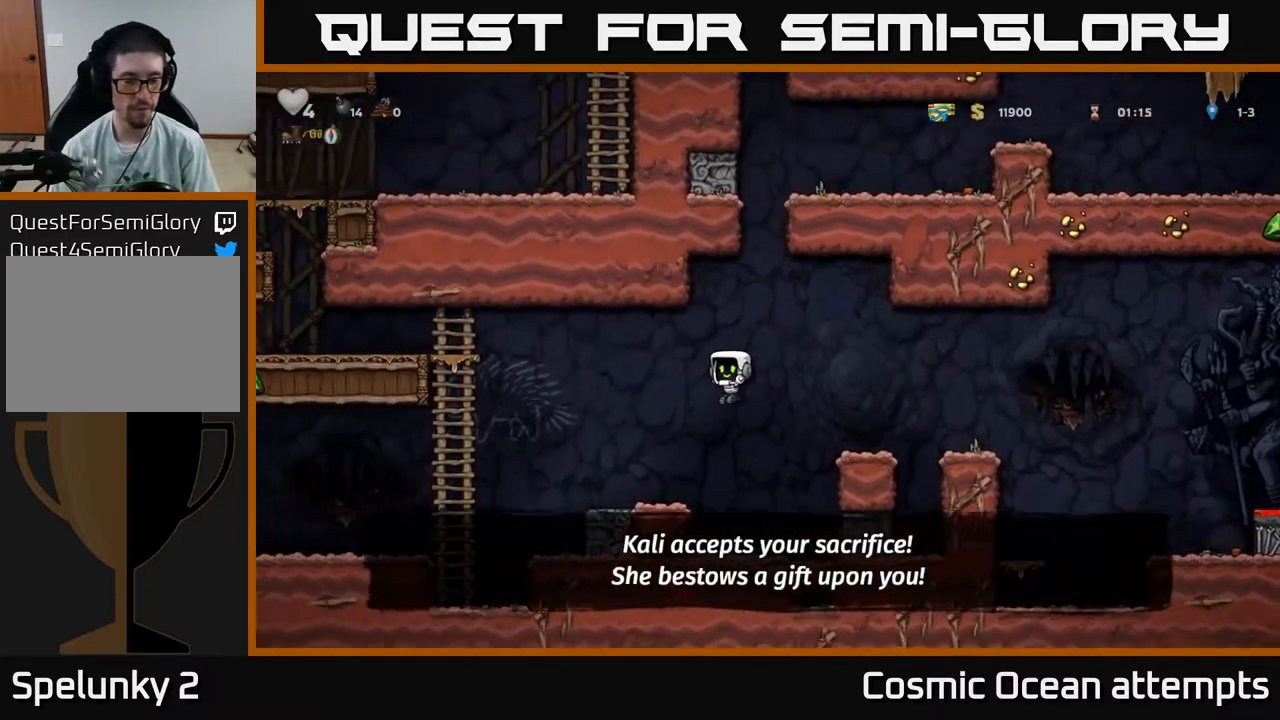
{"buttons": ["DPAD_LEFT"], "right_stick": "center", "events": [[250, "A", "down"], [350, "A", "up"]]}
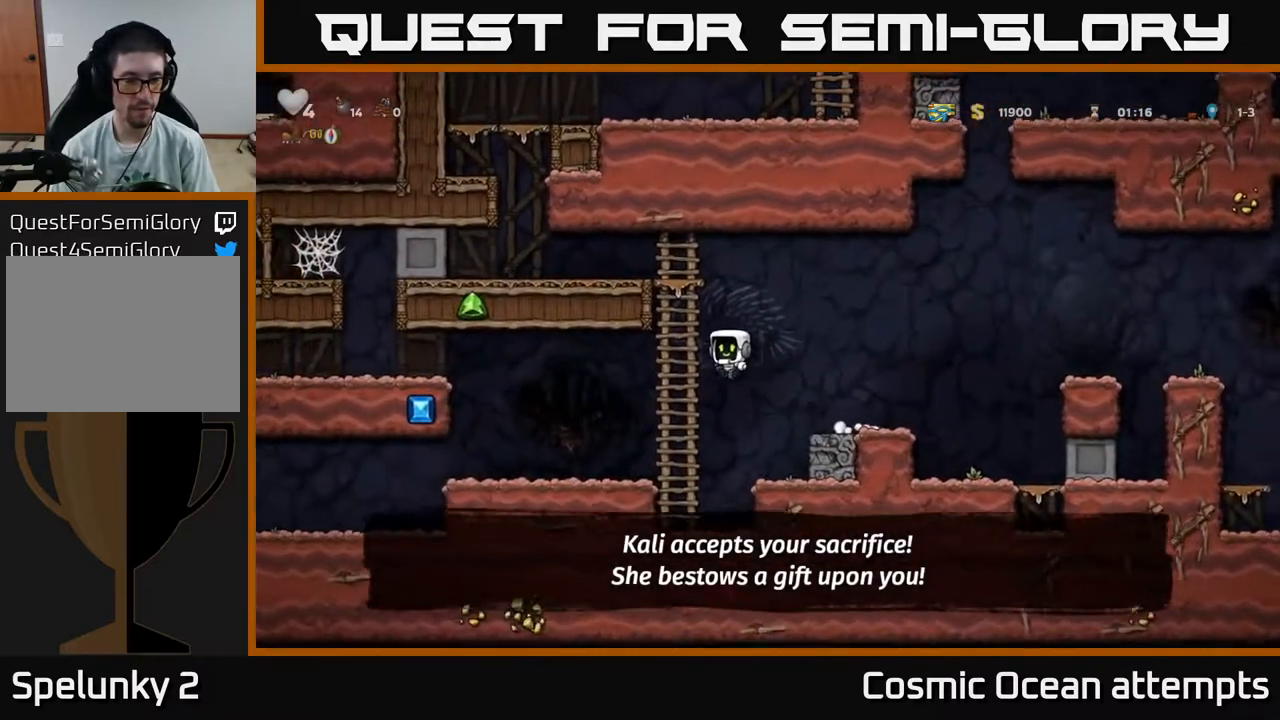
{"buttons": ["DPAD_LEFT"], "right_stick": "center", "events": []}
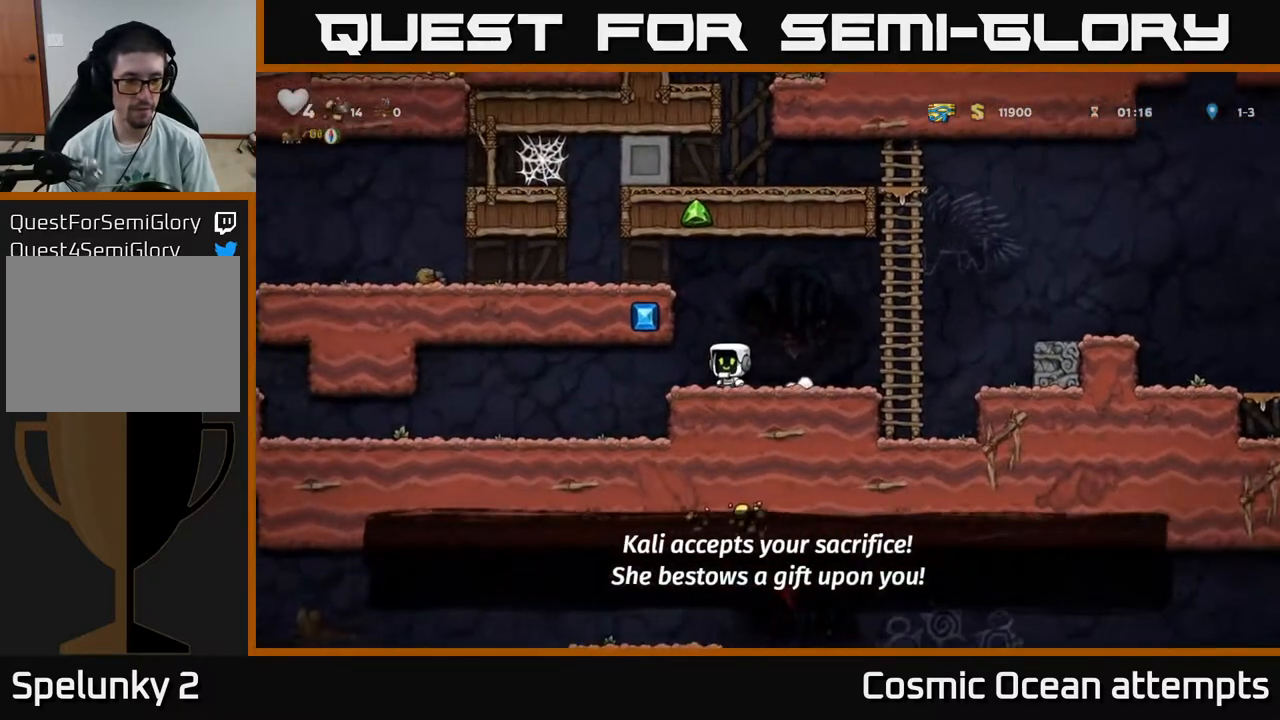
{"buttons": ["DPAD_LEFT"], "right_stick": "center", "events": []}
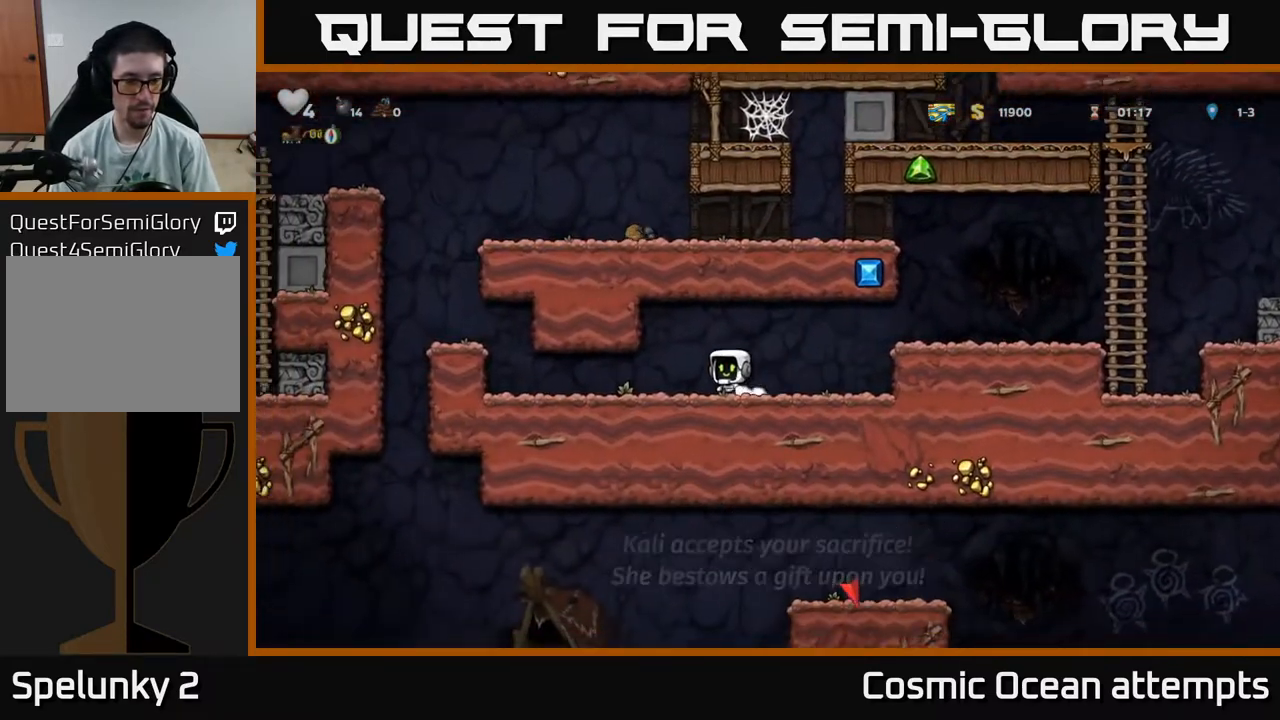
{"buttons": ["A", "DPAD_LEFT"], "right_stick": "center", "events": [[417, "A", "down"]]}
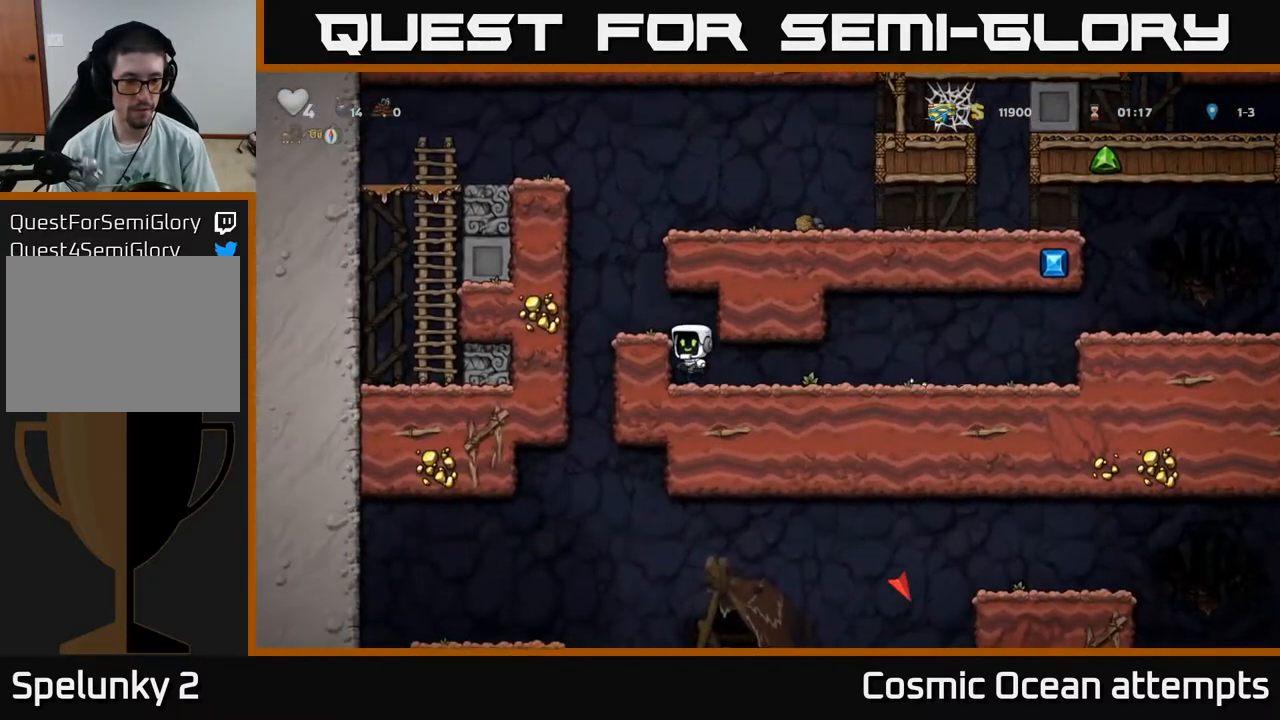
{"buttons": [], "right_stick": "center", "events": [[67, "A", "up"], [283, "DPAD_LEFT", "up"]]}
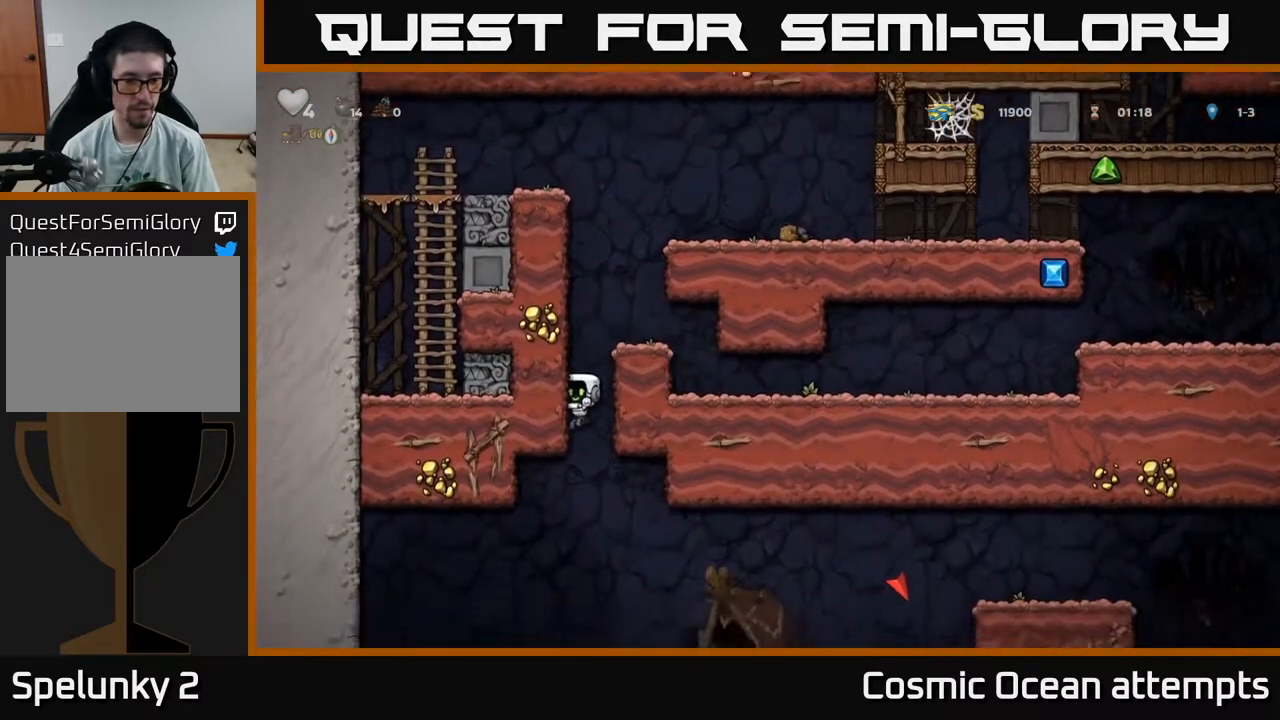
{"buttons": [], "right_stick": "center", "events": [[83, "DPAD_LEFT", "down"], [267, "DPAD_LEFT", "up"]]}
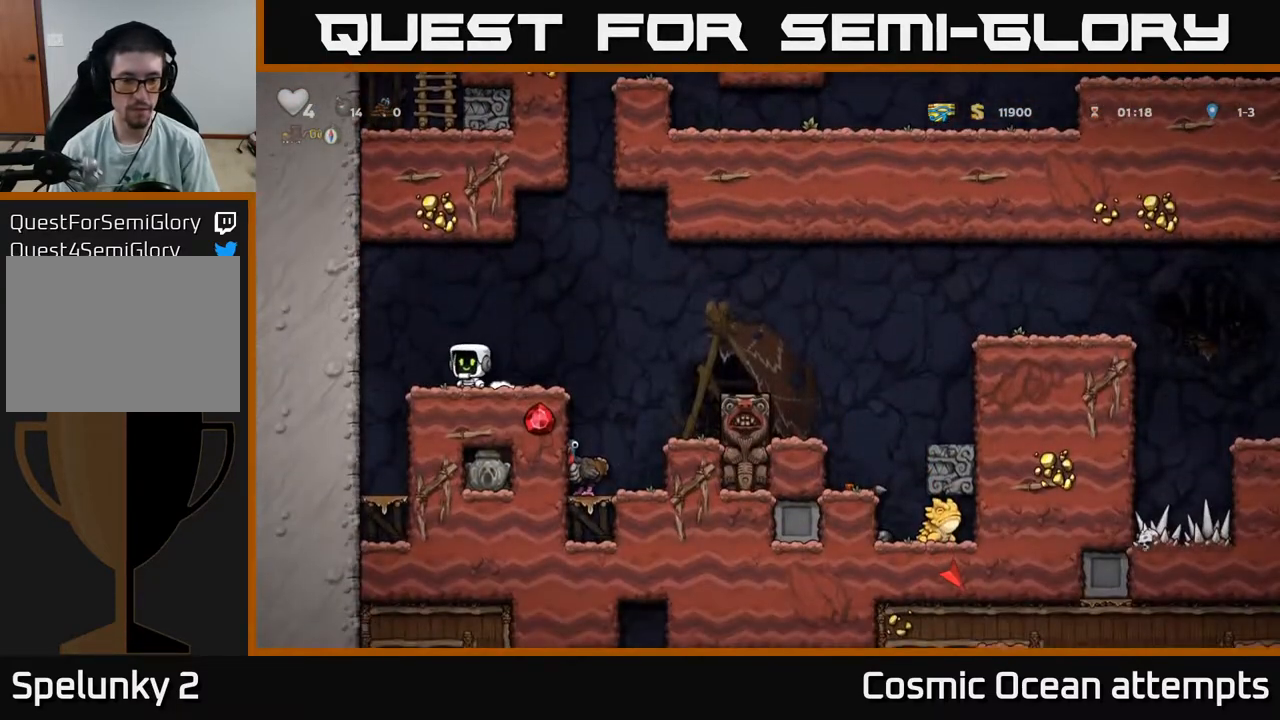
{"buttons": ["DPAD_LEFT"], "right_stick": "center", "events": [[17, "DPAD_RIGHT", "down"], [300, "DPAD_RIGHT", "up"], [433, "DPAD_LEFT", "down"]]}
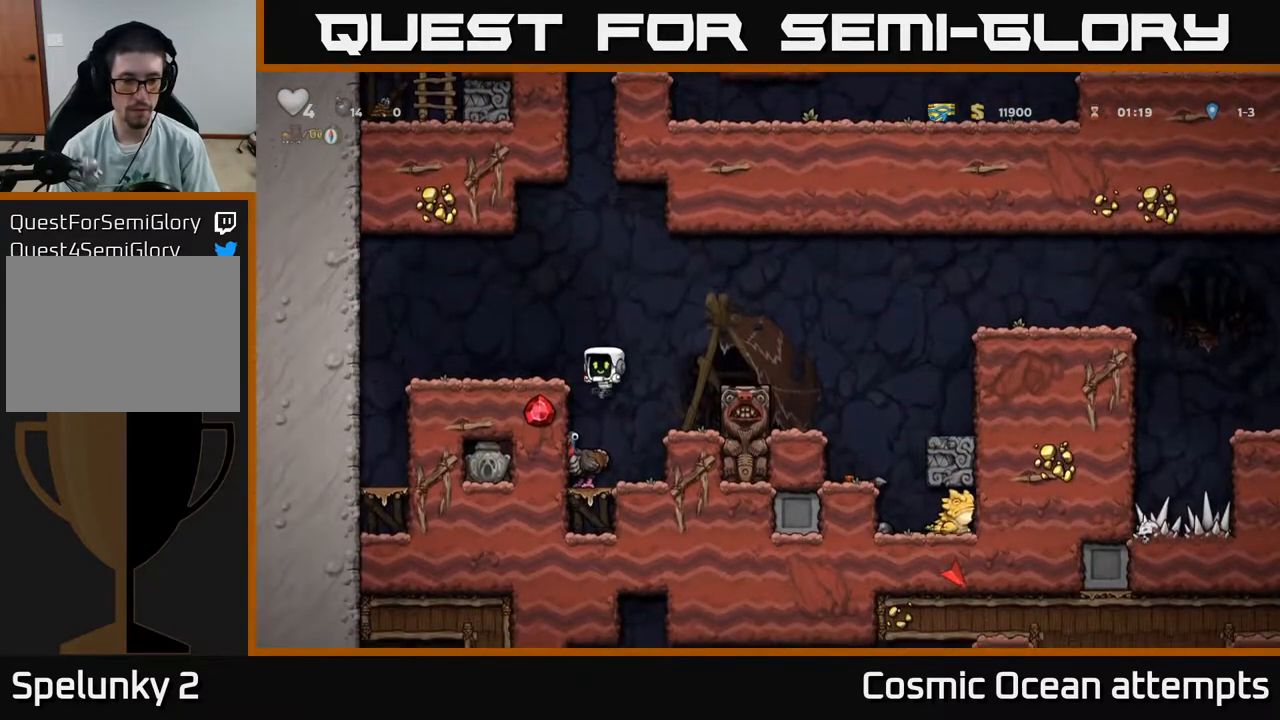
{"buttons": [], "right_stick": "center", "events": [[33, "DPAD_LEFT", "up"]]}
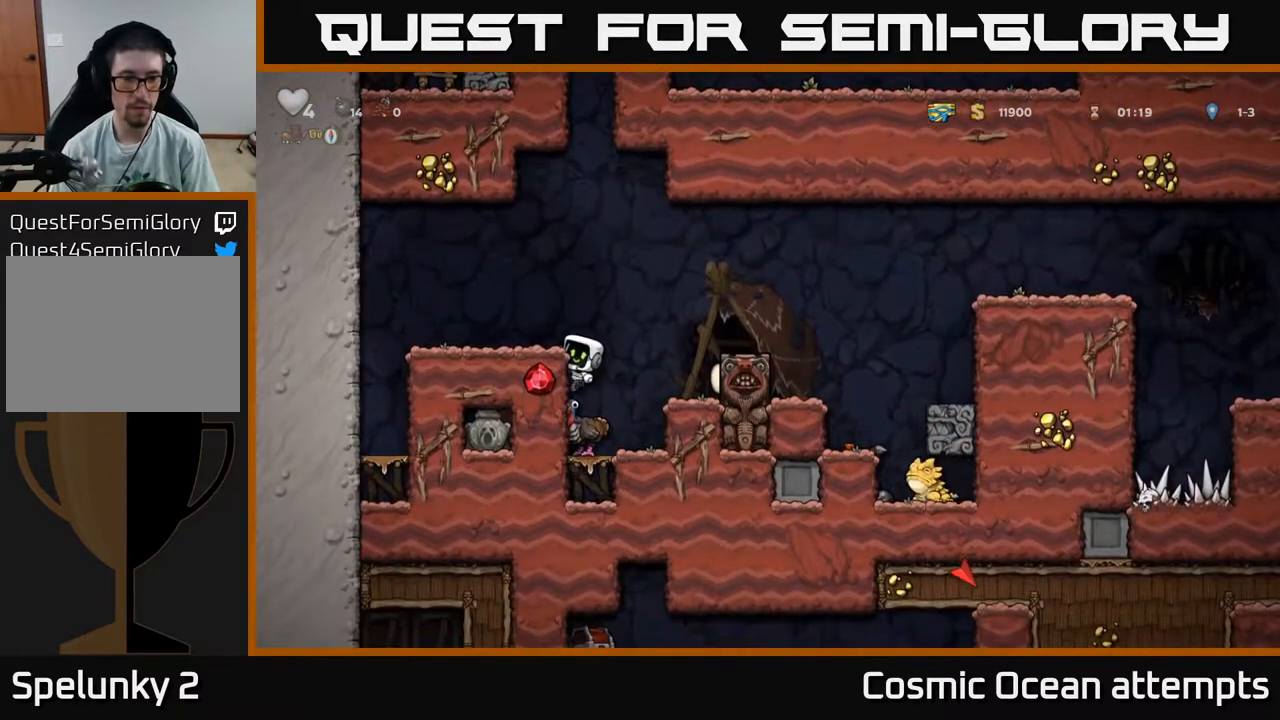
{"buttons": ["DPAD_RIGHT"], "right_stick": "center", "events": [[100, "A", "down"], [217, "DPAD_LEFT", "down"], [250, "A", "up"], [317, "DPAD_LEFT", "up"], [483, "DPAD_RIGHT", "down"]]}
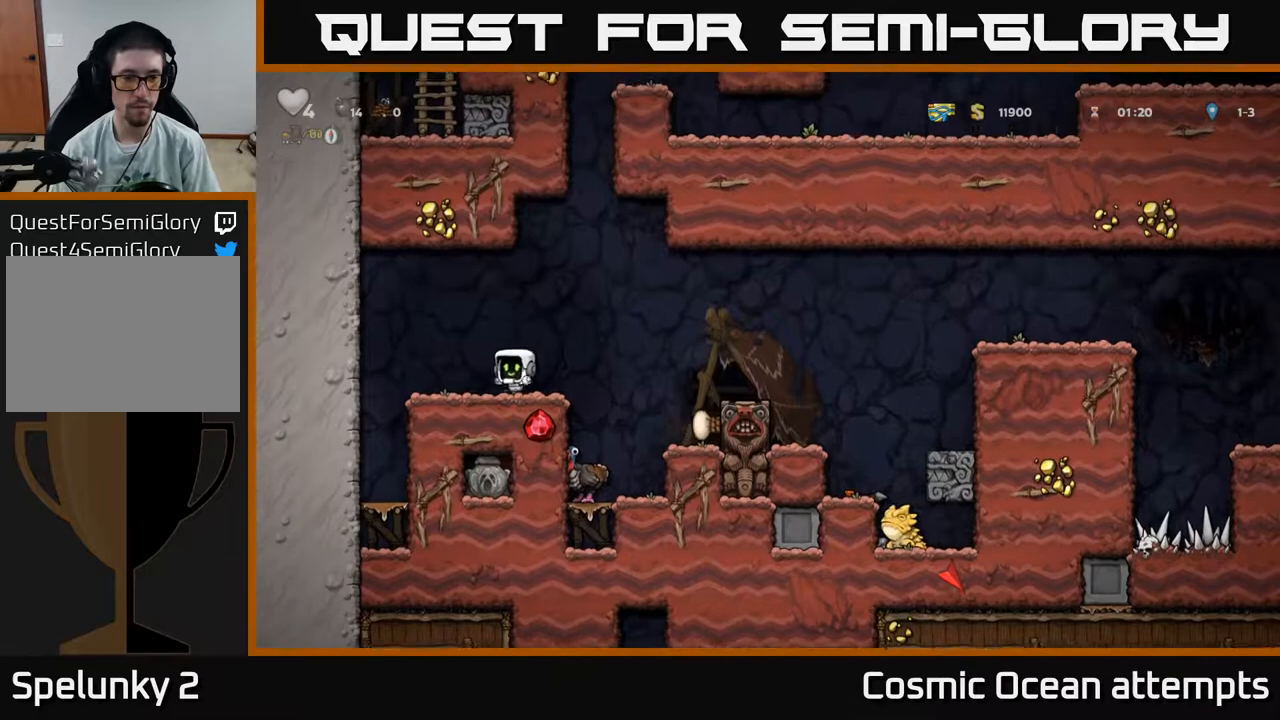
{"buttons": [], "right_stick": "center", "events": [[117, "DPAD_RIGHT", "up"]]}
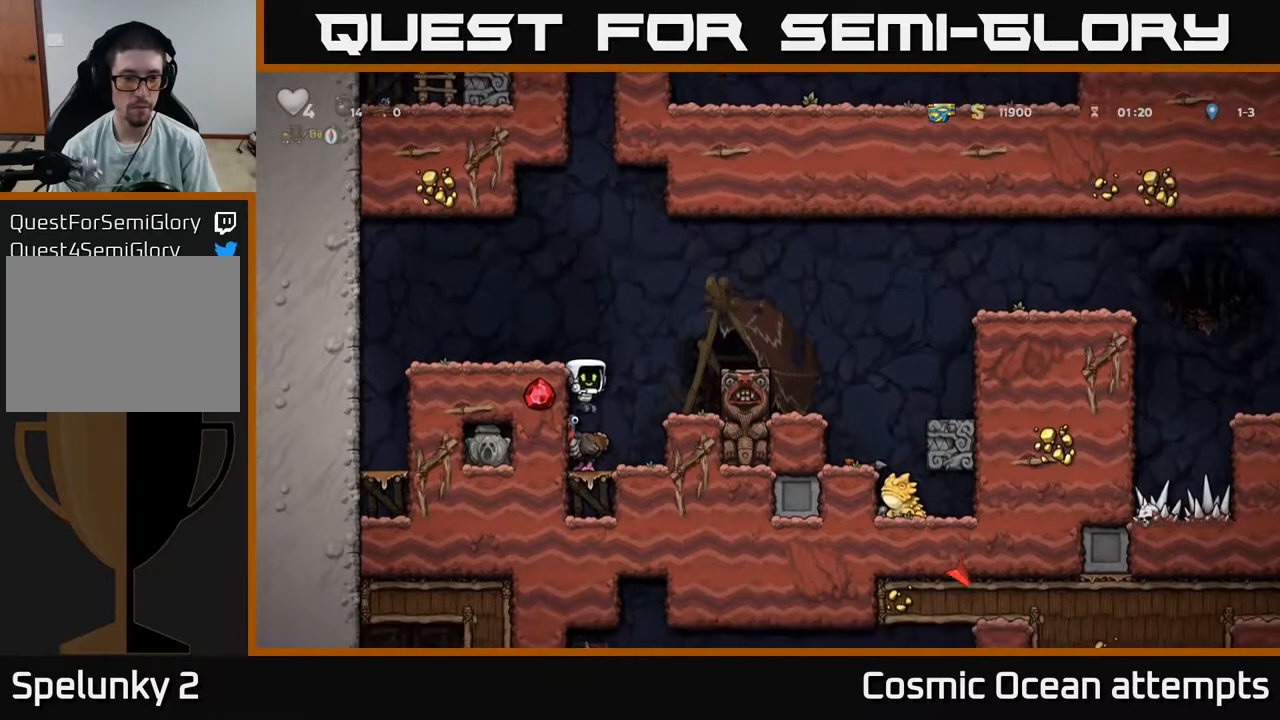
{"buttons": [], "right_stick": "center", "events": [[167, "A", "down"], [267, "A", "up"]]}
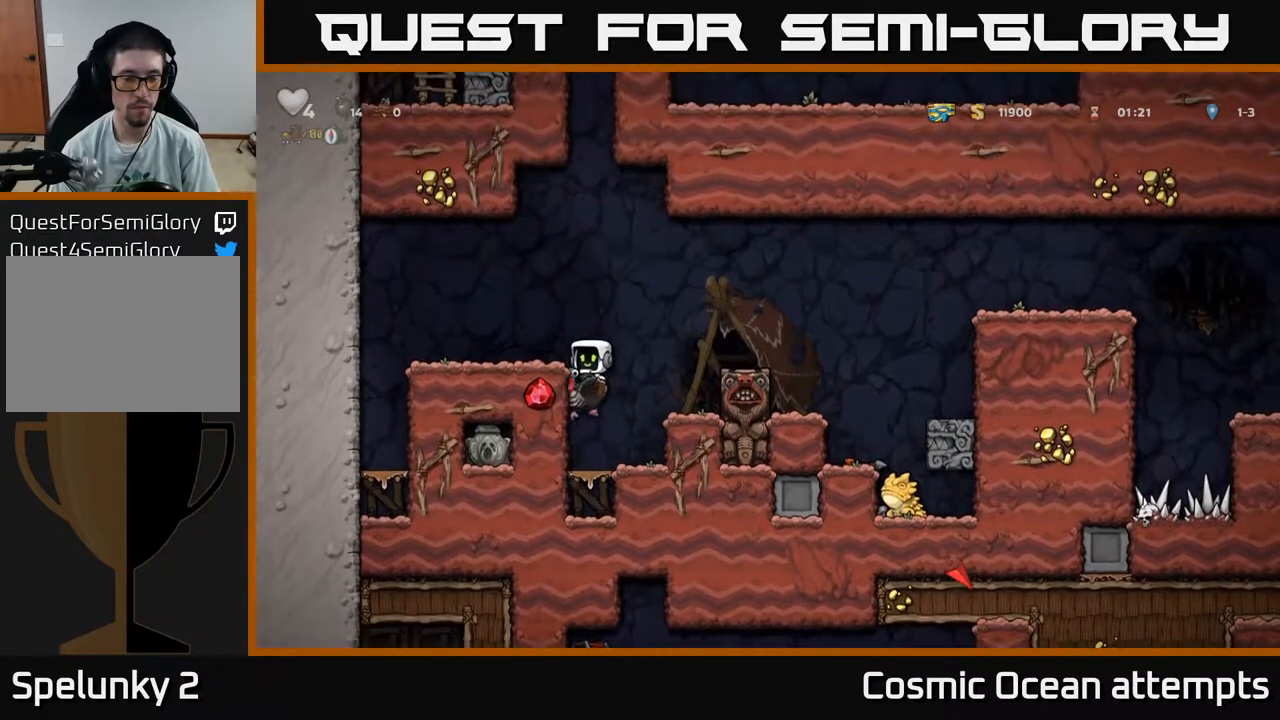
{"buttons": [], "right_stick": "center", "events": [[83, "DPAD_RIGHT", "down"], [200, "DPAD_RIGHT", "up"]]}
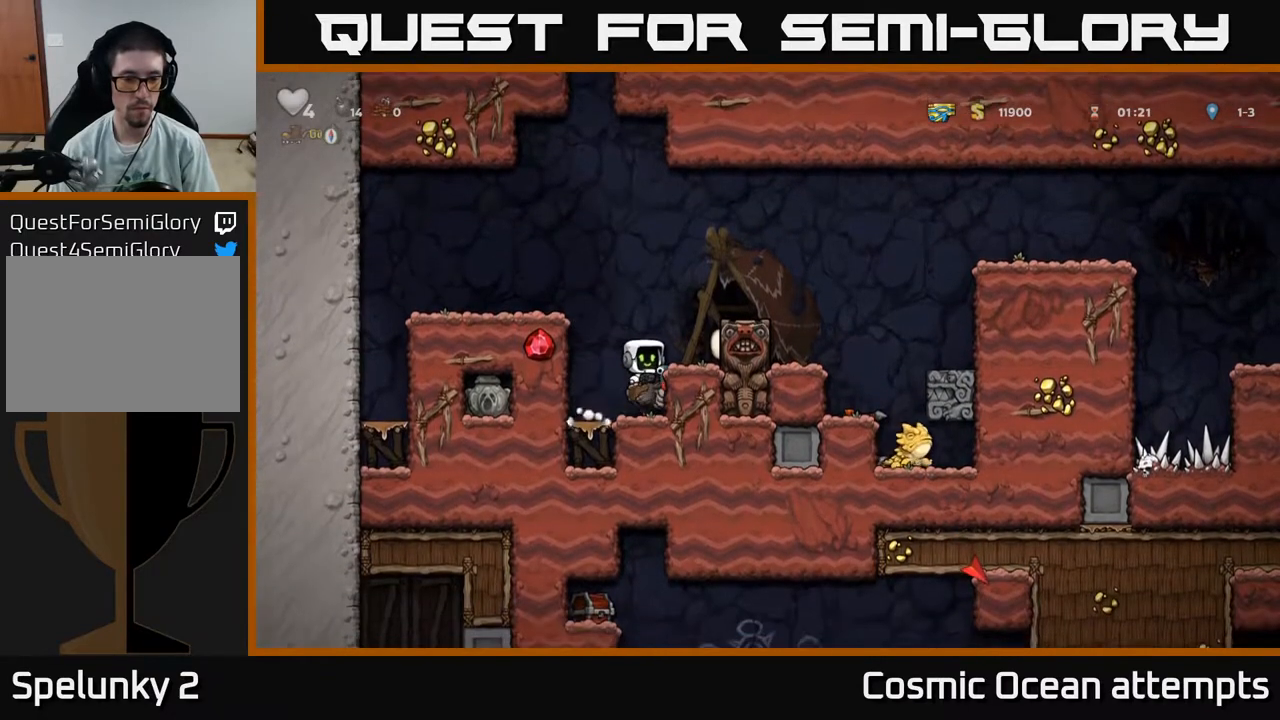
{"buttons": [], "right_stick": "center", "events": [[33, "DPAD_DOWN", "down"], [200, "DPAD_DOWN", "up"]]}
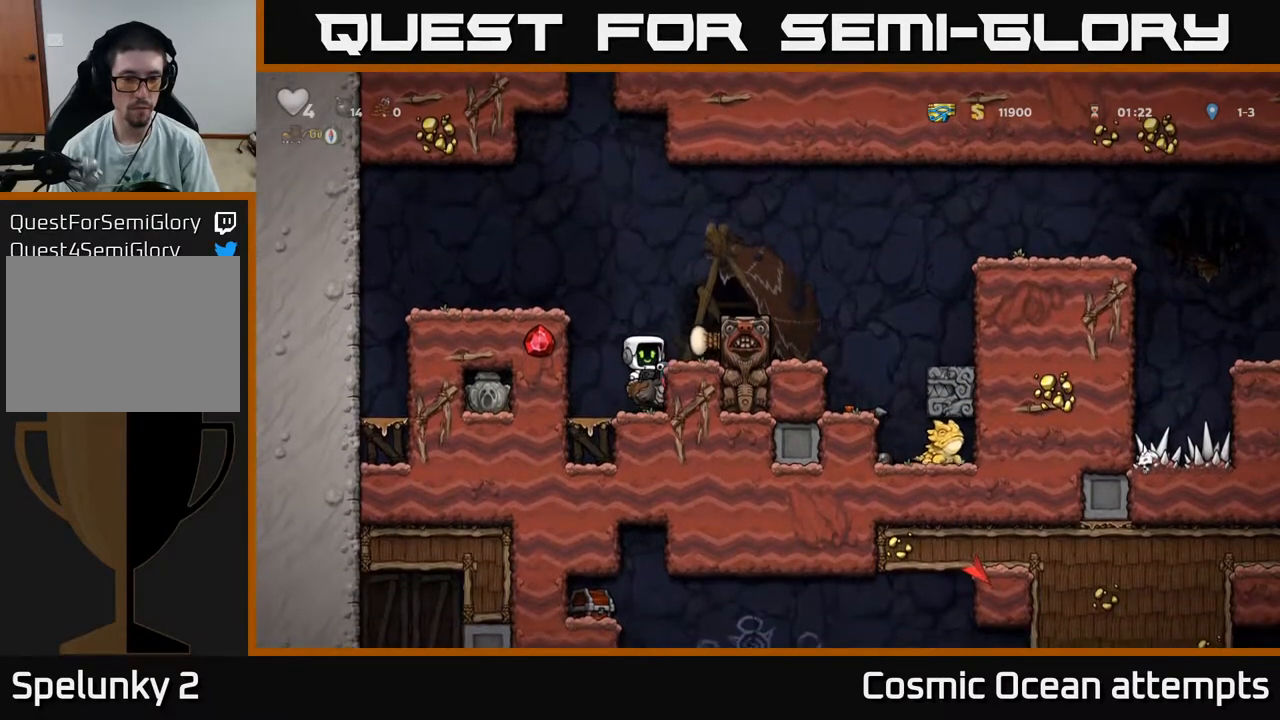
{"buttons": ["DPAD_RIGHT"], "right_stick": "center", "events": [[367, "DPAD_RIGHT", "down"]]}